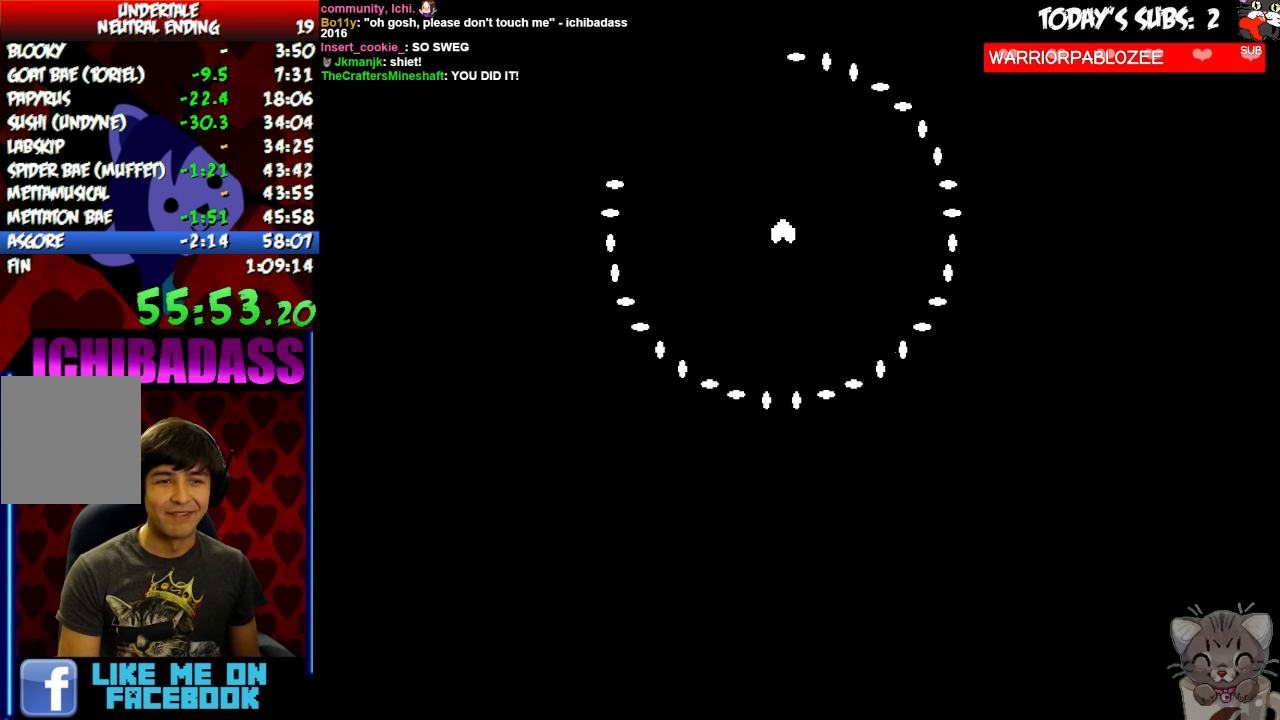
Gameplay with keyboard; each line is a JSON object with the keys held at the frame after it. "events" lists presses ("down") and releases ("up") of "c", "down", "escape", "left", "return", "right", "shift", "up", "x" and "z" between this image and that frame as [ms after this image, input, new state], when the widget could be followed in between. No other keys are recorded. Mouse input is not recorded.
{"keys": [], "events": [[100, "z", "down"], [167, "z", "up"], [267, "z", "down"], [334, "z", "up"], [434, "z", "down"], [500, "z", "up"]]}
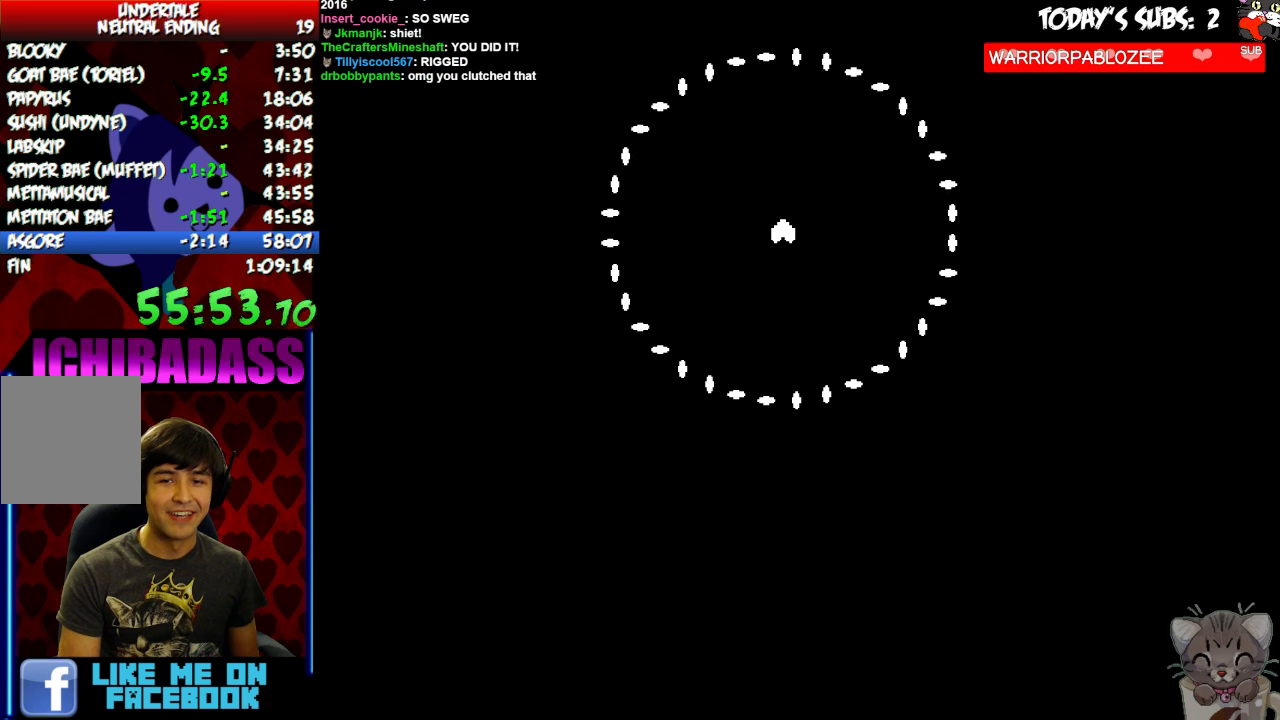
{"keys": []}
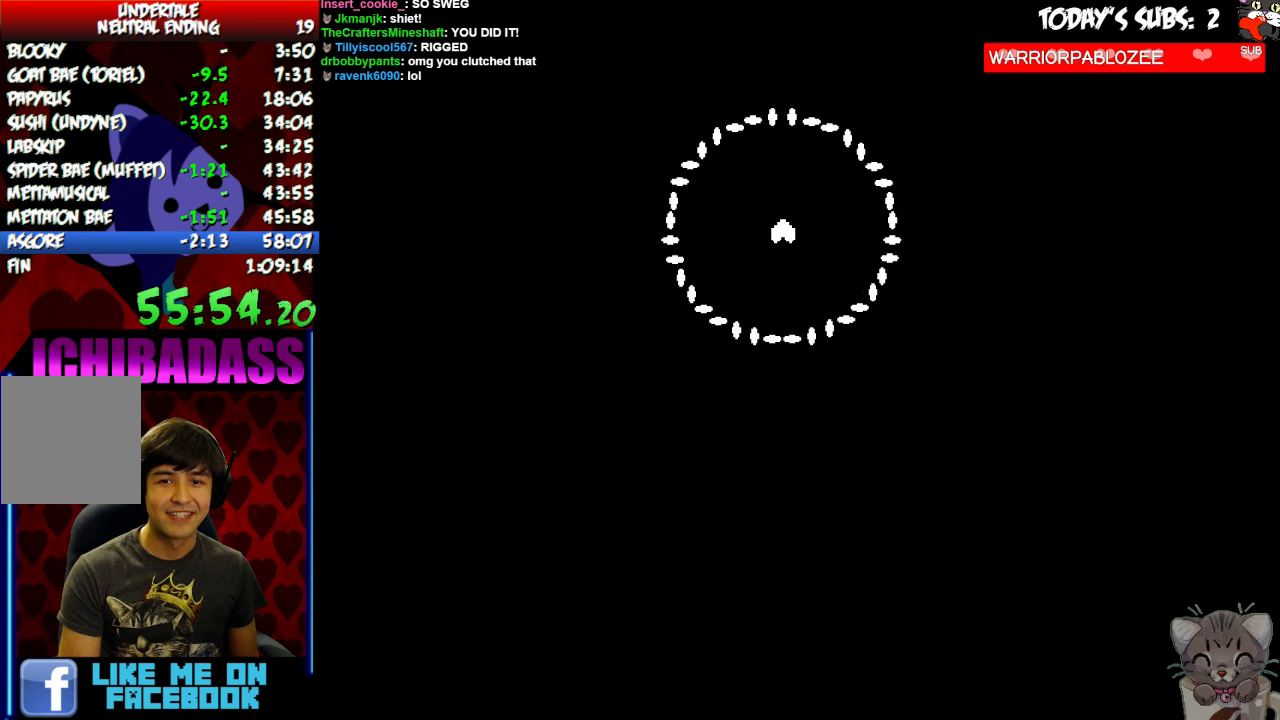
{"keys": [], "events": []}
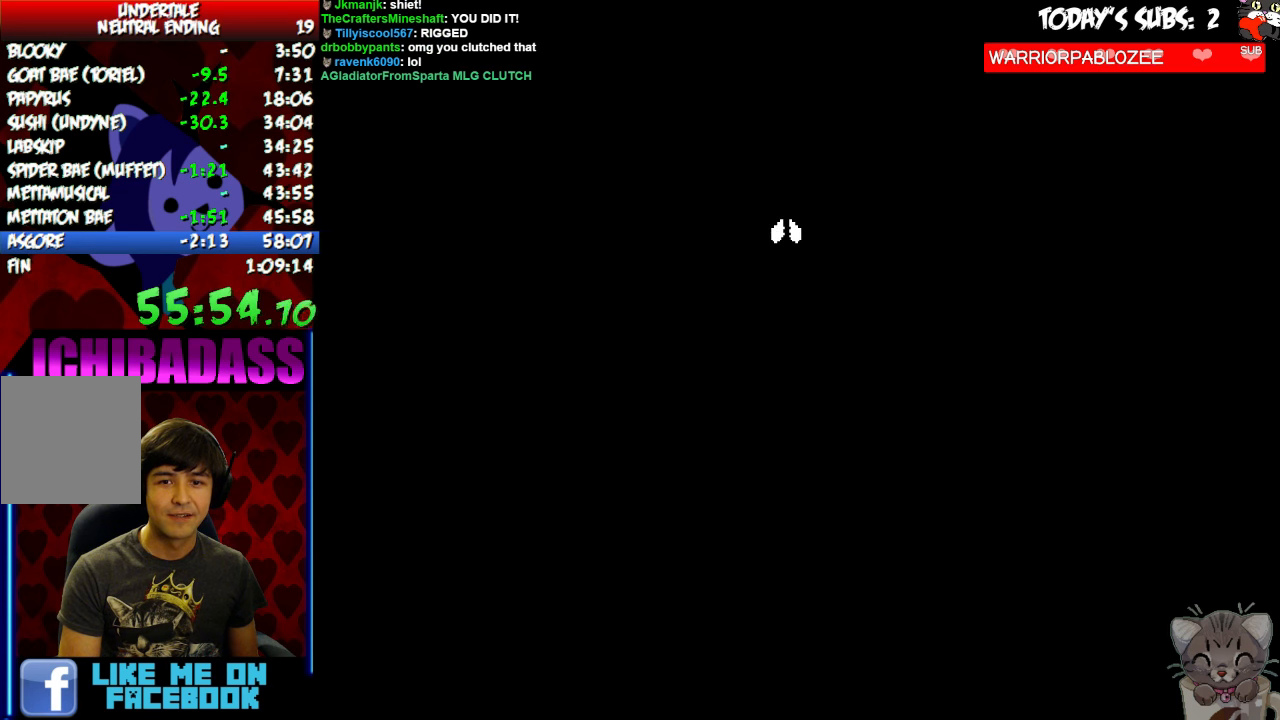
{"keys": [], "events": []}
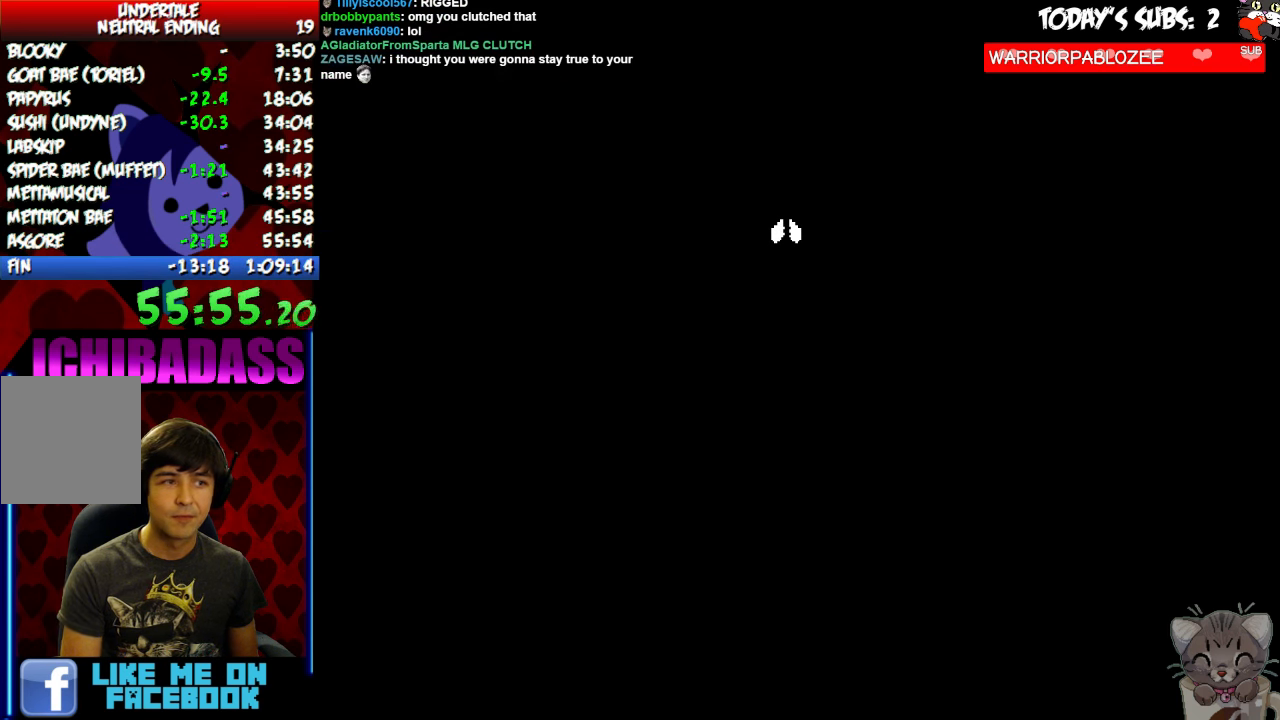
{"keys": ["z"], "events": [[467, "z", "down"]]}
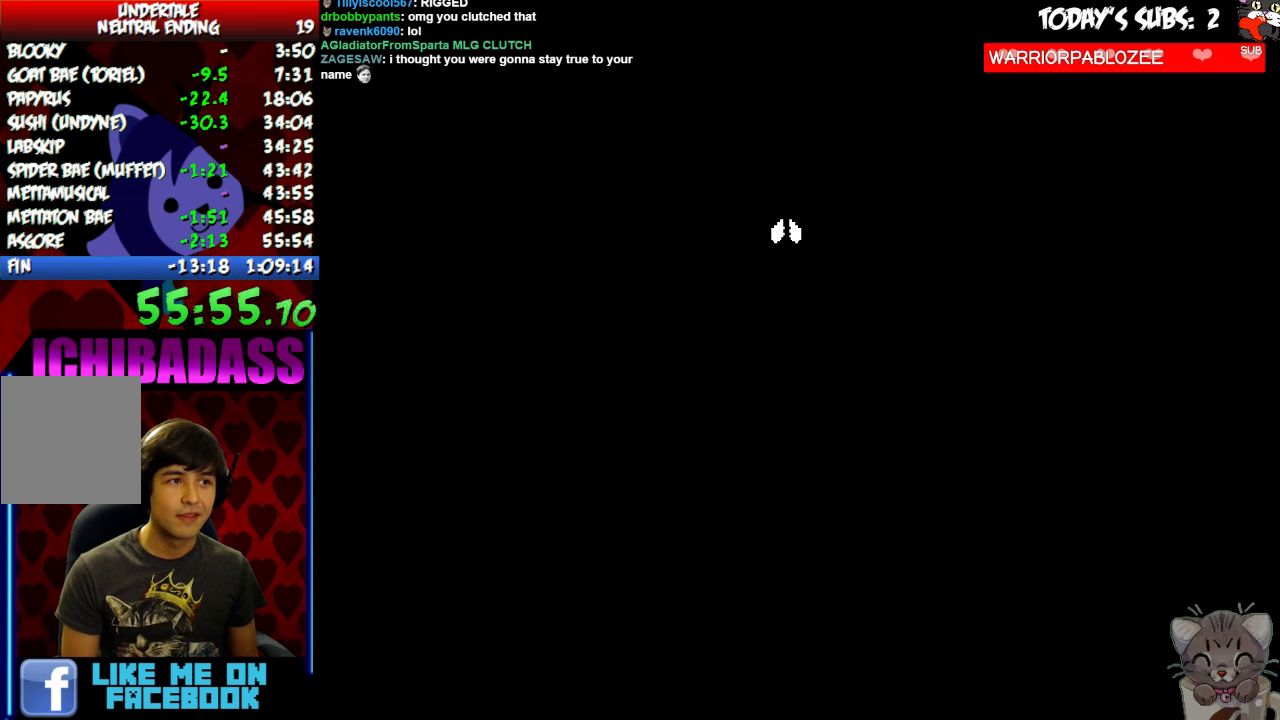
{"keys": ["x"], "events": [[67, "x", "down"], [67, "z", "up"], [134, "x", "up"], [200, "z", "down"], [267, "x", "down"], [267, "z", "up"], [333, "x", "up"], [400, "z", "down"], [433, "z", "up"], [467, "x", "down"]]}
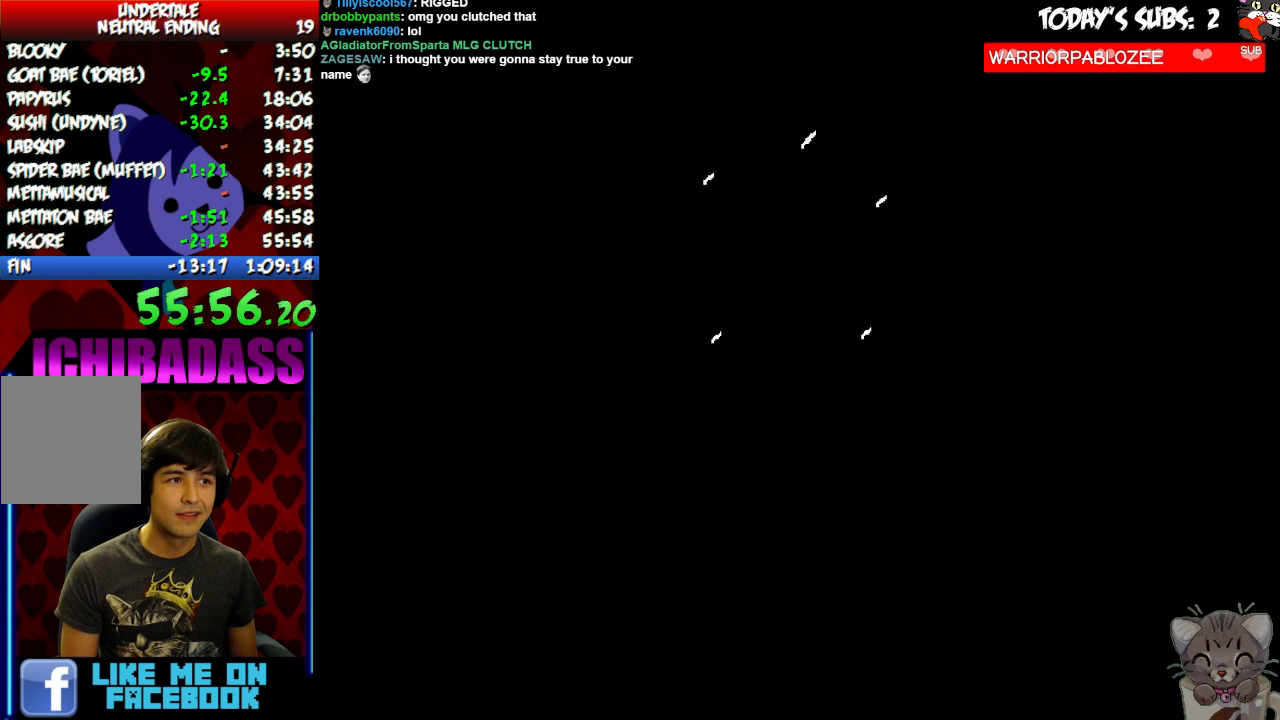
{"keys": ["z"], "events": [[33, "x", "up"], [100, "z", "down"], [167, "x", "down"], [167, "z", "up"], [233, "x", "up"], [300, "z", "down"], [367, "x", "down"], [367, "z", "up"], [433, "x", "up"], [500, "z", "down"]]}
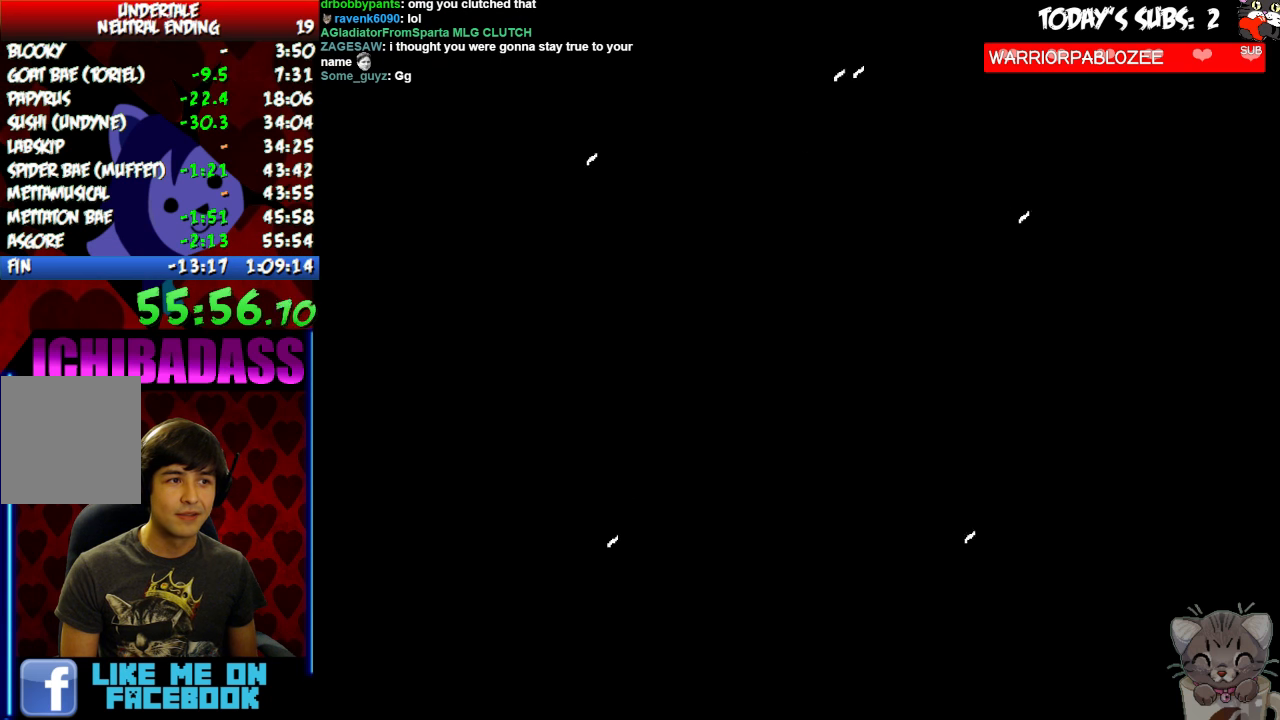
{"keys": ["x"]}
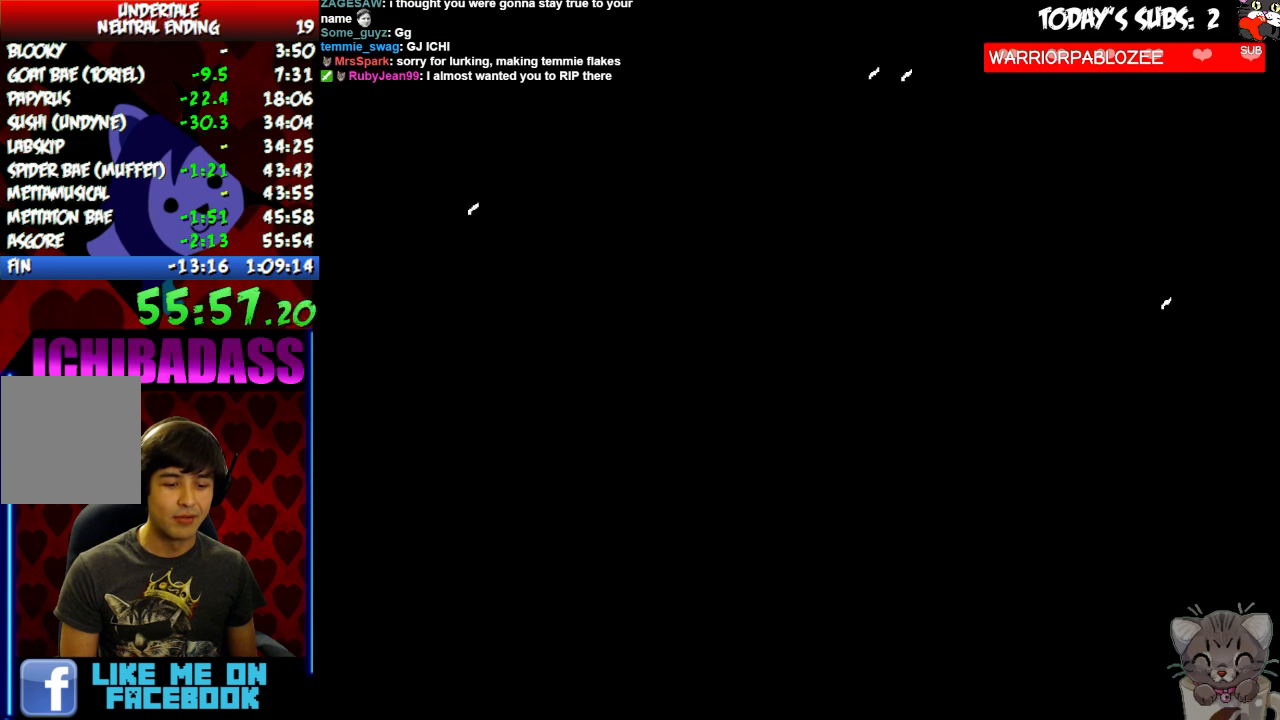
{"keys": ["z"]}
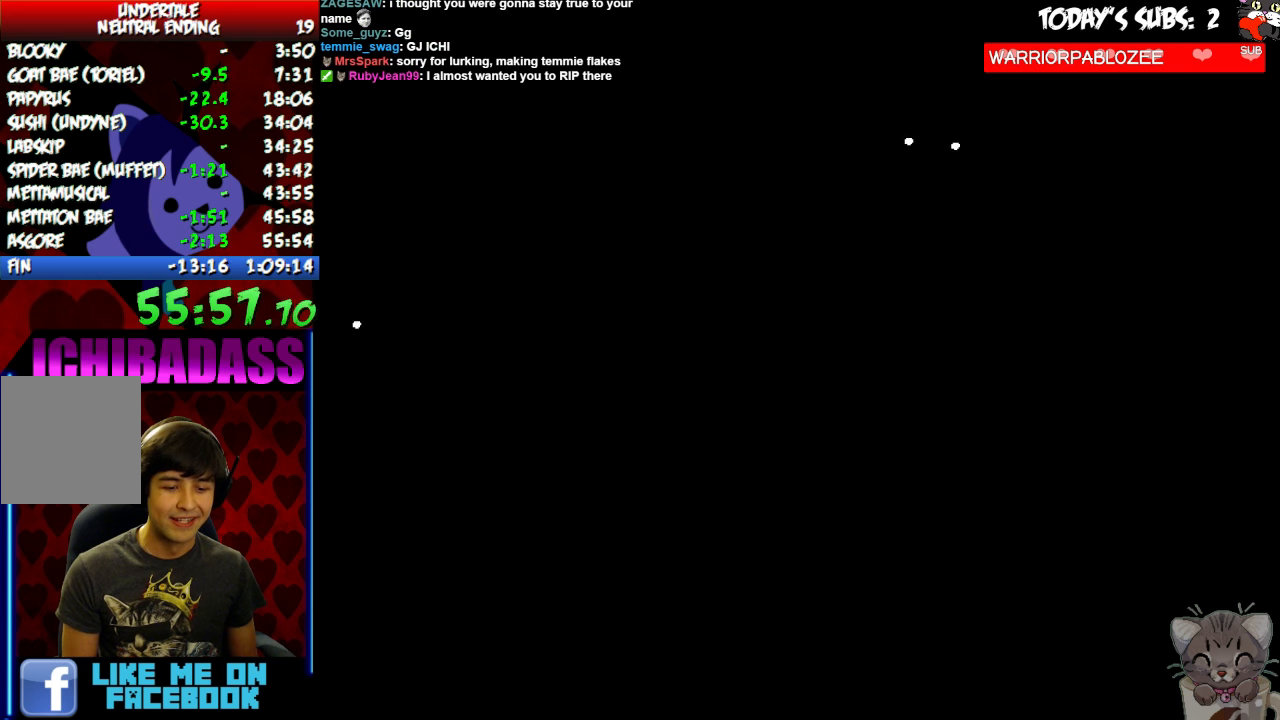
{"keys": [], "events": [[67, "z", "up"], [100, "x", "down"], [167, "x", "up"], [233, "z", "down"], [267, "z", "up"], [300, "x", "down"], [400, "x", "up"], [433, "z", "down"], [500, "z", "up"]]}
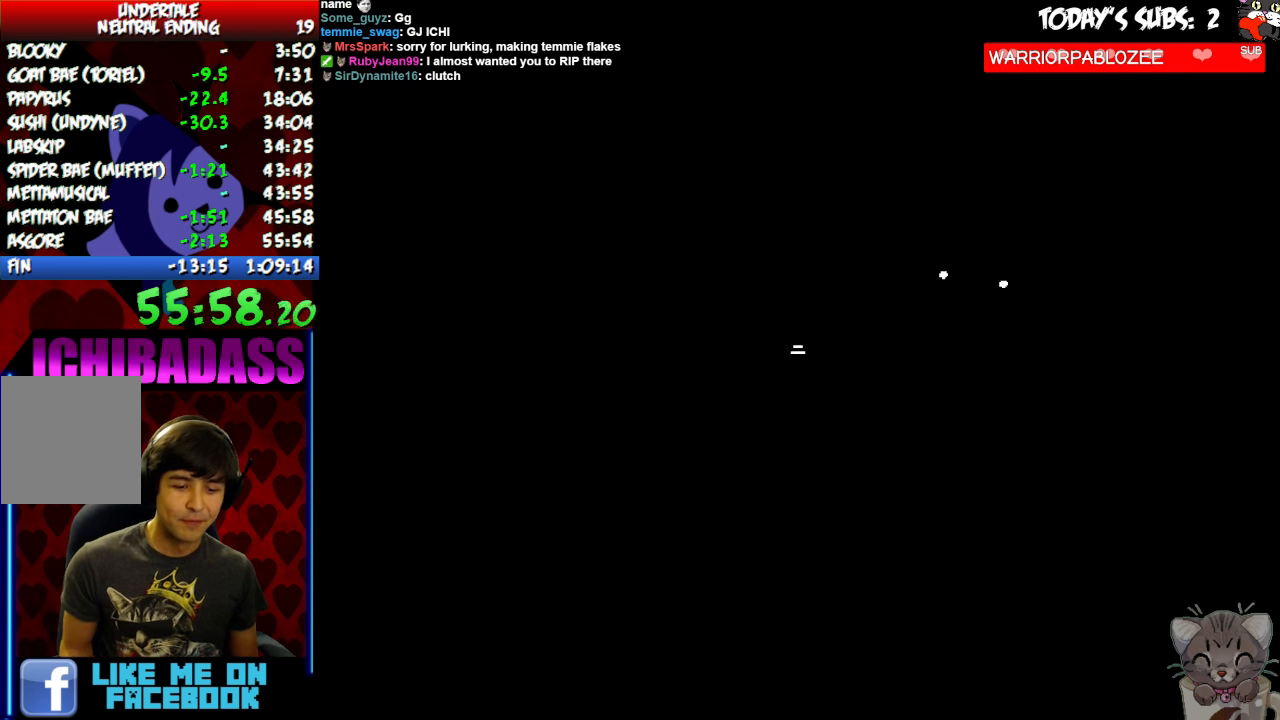
{"keys": [], "events": [[33, "x", "down"], [67, "x", "up"], [167, "z", "down"], [233, "x", "down"], [233, "z", "up"], [333, "x", "up"], [400, "z", "down"], [433, "z", "up"]]}
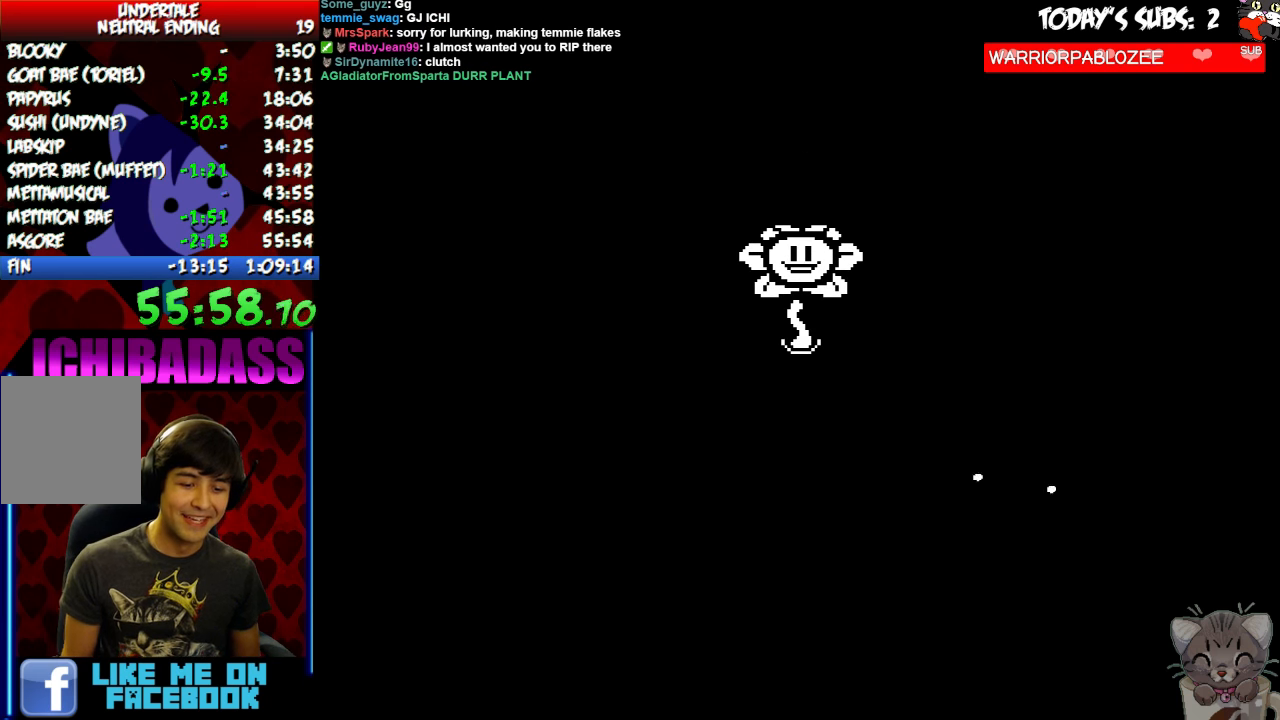
{"keys": ["z"], "events": [[67, "x", "down"], [100, "x", "up"], [100, "z", "down"], [167, "z", "up"], [233, "x", "down"], [267, "x", "up"], [300, "z", "down"], [367, "x", "down"], [367, "z", "up"], [433, "x", "up"], [500, "z", "down"]]}